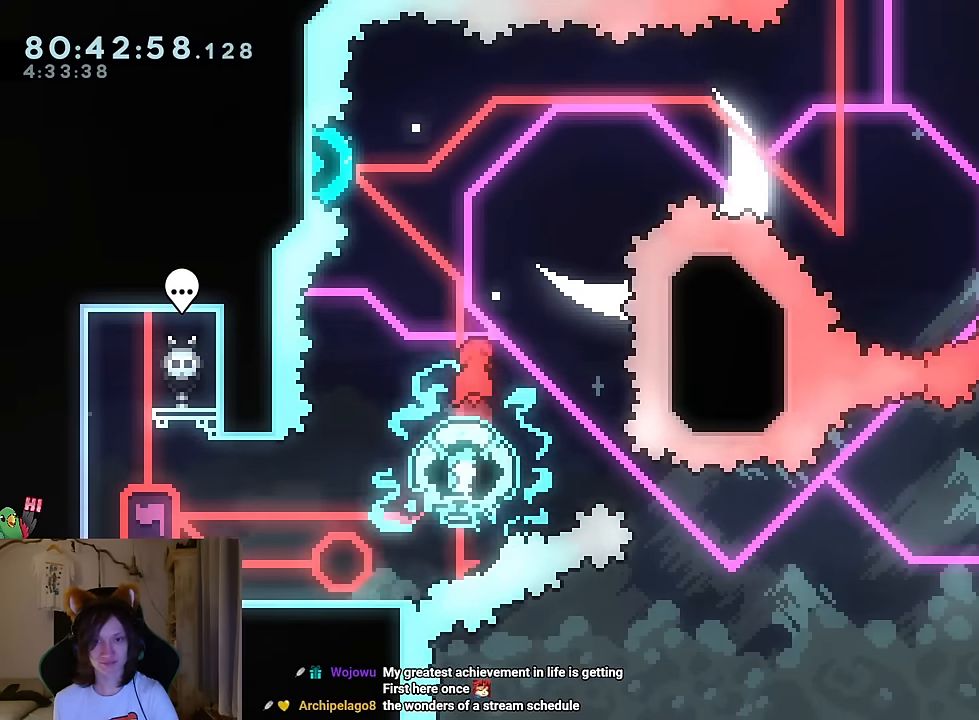
Gameplay with a controller (Nintendo layout); each line is a JSON object with the inputs held at the frame after it. "events" lists button and stick changes between this image and that frame as [ms after this image, input, new state], when the widget could be followed in between. Not read: HOME L1 L3 R1 R3.
{"buttons": ["L2"], "left_stick": "right", "right_stick": "center"}
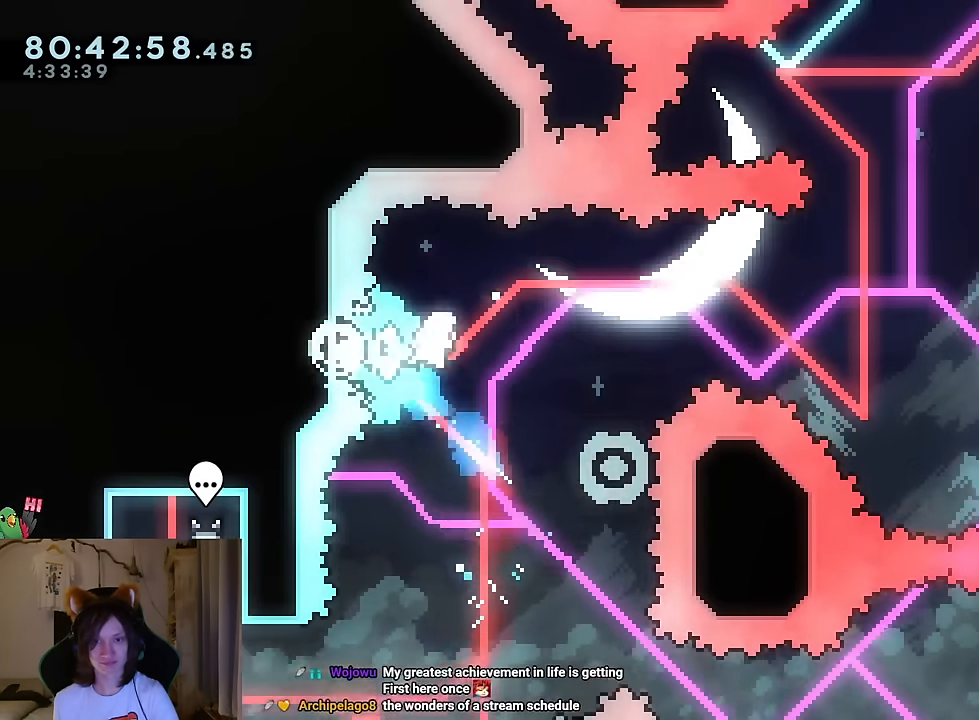
{"buttons": [], "left_stick": "center", "right_stick": "center", "events": [[33, "L2", "up"], [167, "left_stick", "down-right"], [283, "Y", "down"], [383, "Y", "up"], [450, "left_stick", "center"]]}
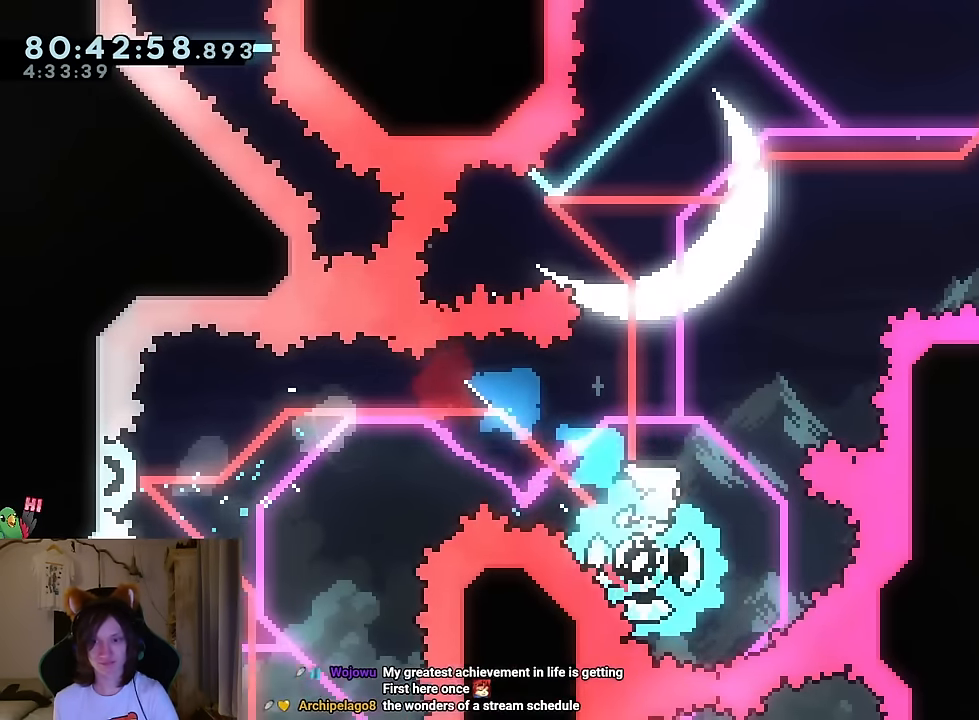
{"buttons": [], "left_stick": "up-left", "right_stick": "center", "events": [[501, "left_stick", "up-left"]]}
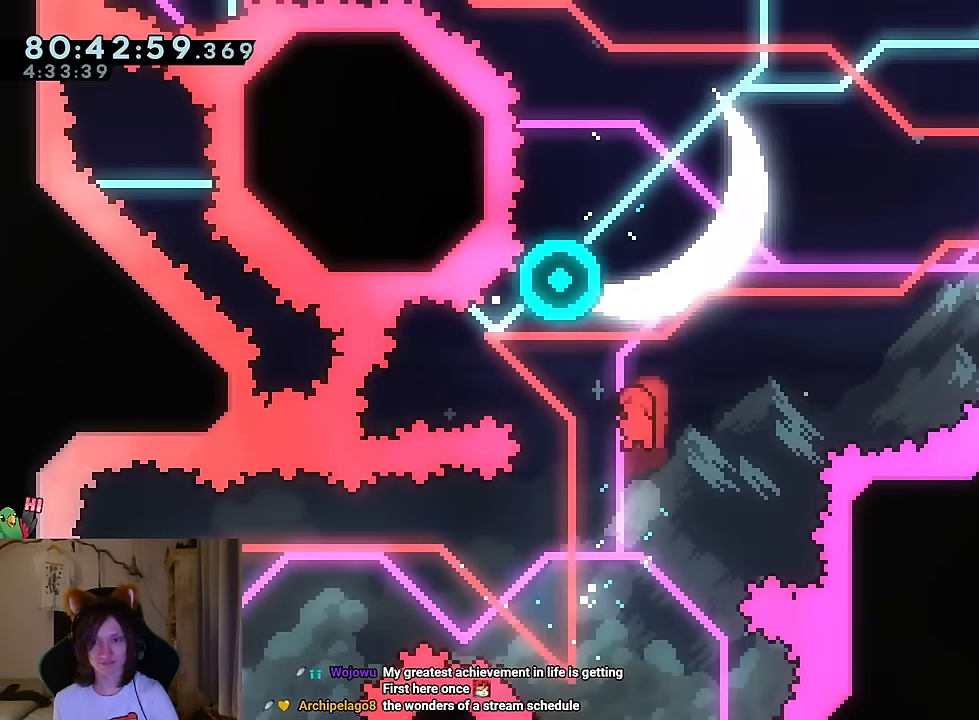
{"buttons": [], "left_stick": "up-right", "right_stick": "center", "events": [[50, "Y", "down"], [167, "Y", "up"], [217, "left_stick", "right"], [267, "left_stick", "up-right"]]}
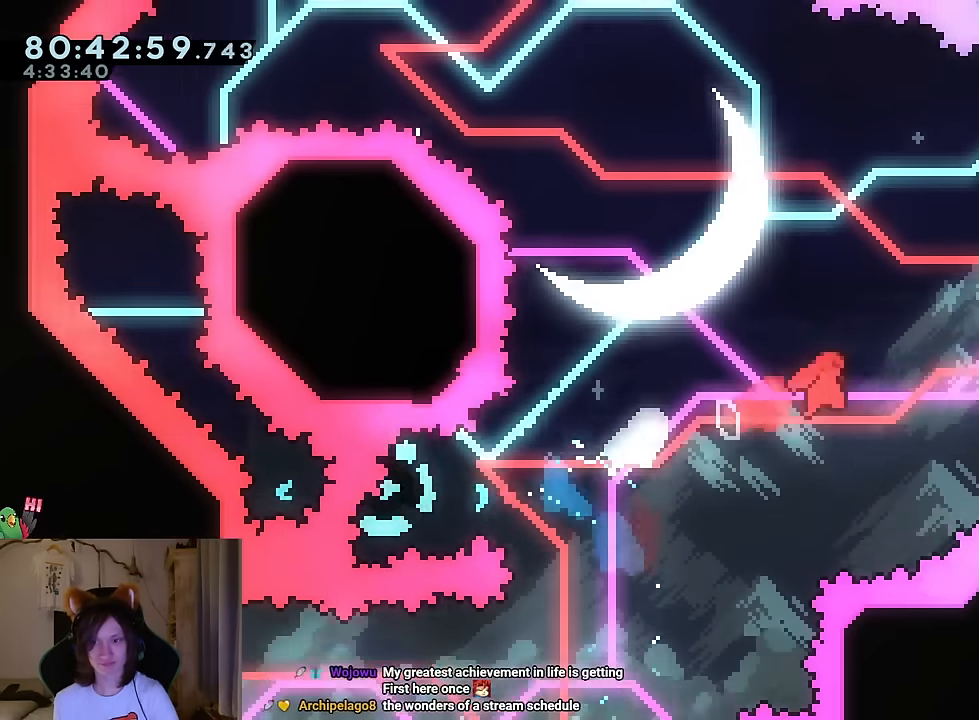
{"buttons": [], "left_stick": "up-left", "right_stick": "center", "events": [[150, "Y", "down"], [267, "Y", "up"], [417, "left_stick", "up-left"]]}
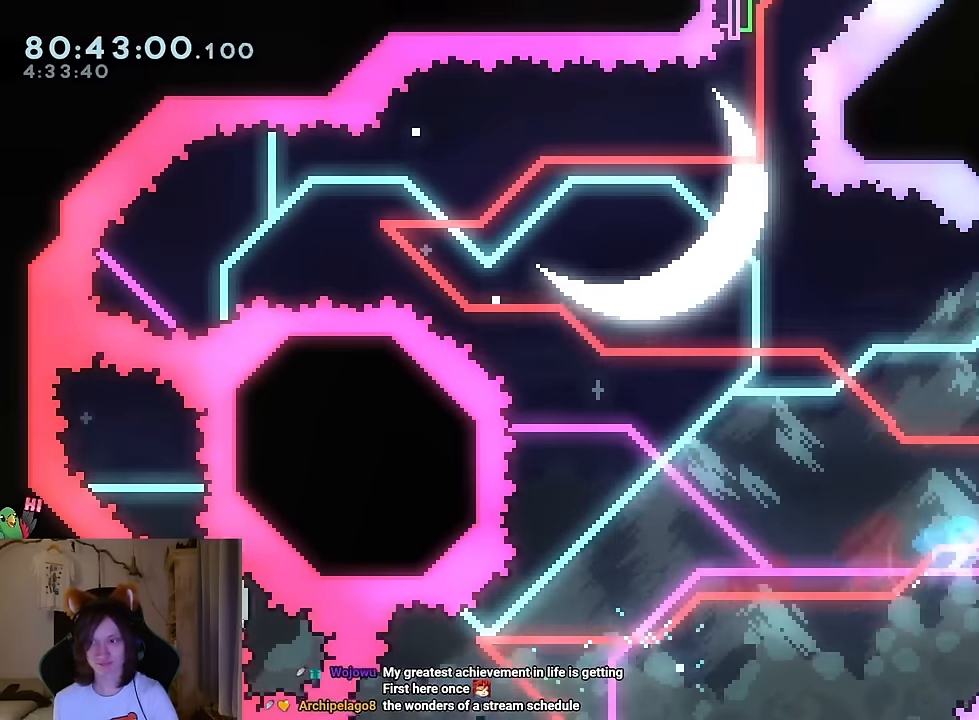
{"buttons": ["Y"], "left_stick": "up-left", "right_stick": "center", "events": [[500, "Y", "down"]]}
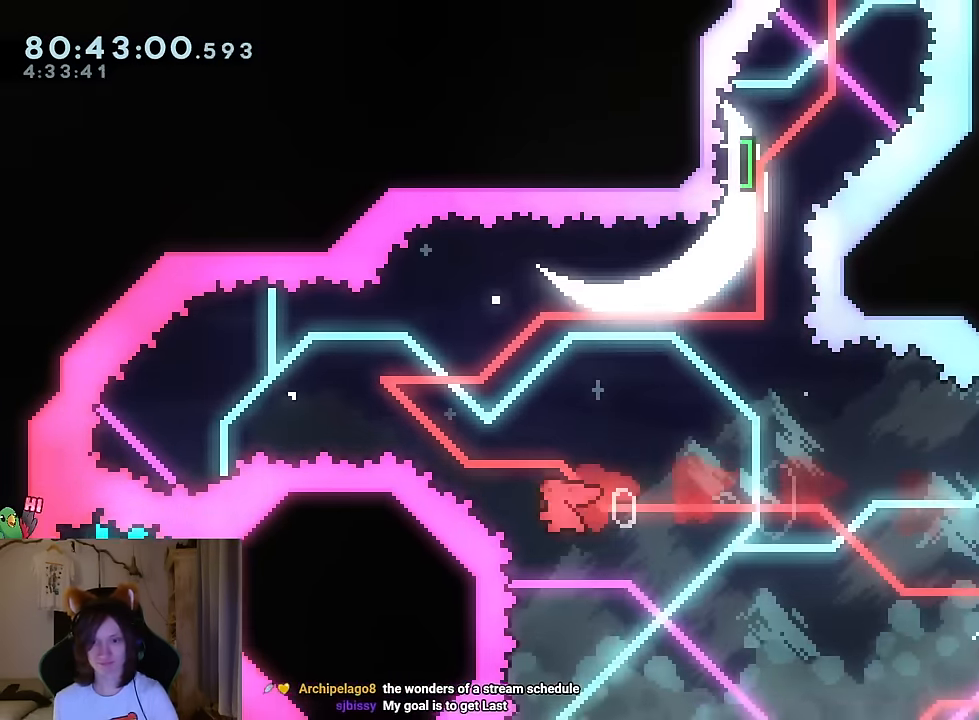
{"buttons": ["DPAD_RIGHT"], "left_stick": "right", "right_stick": "center", "events": [[134, "Y", "up"], [417, "DPAD_RIGHT", "down"], [434, "left_stick", "right"]]}
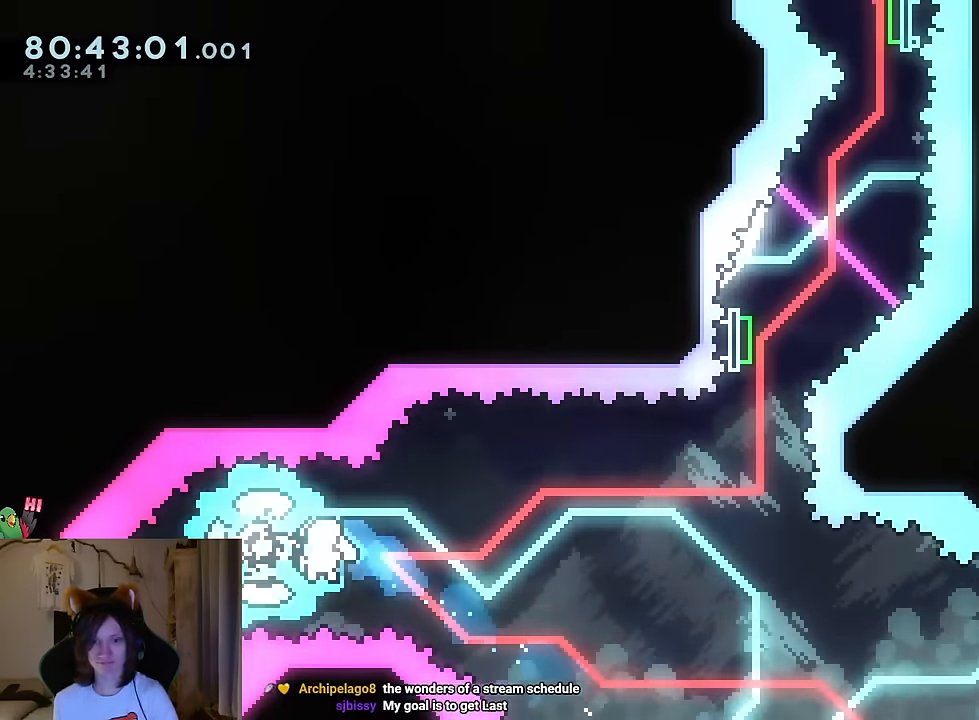
{"buttons": ["Y"], "left_stick": "up", "right_stick": "center", "events": [[33, "DPAD_RIGHT", "up"], [367, "left_stick", "up"], [400, "Y", "down"]]}
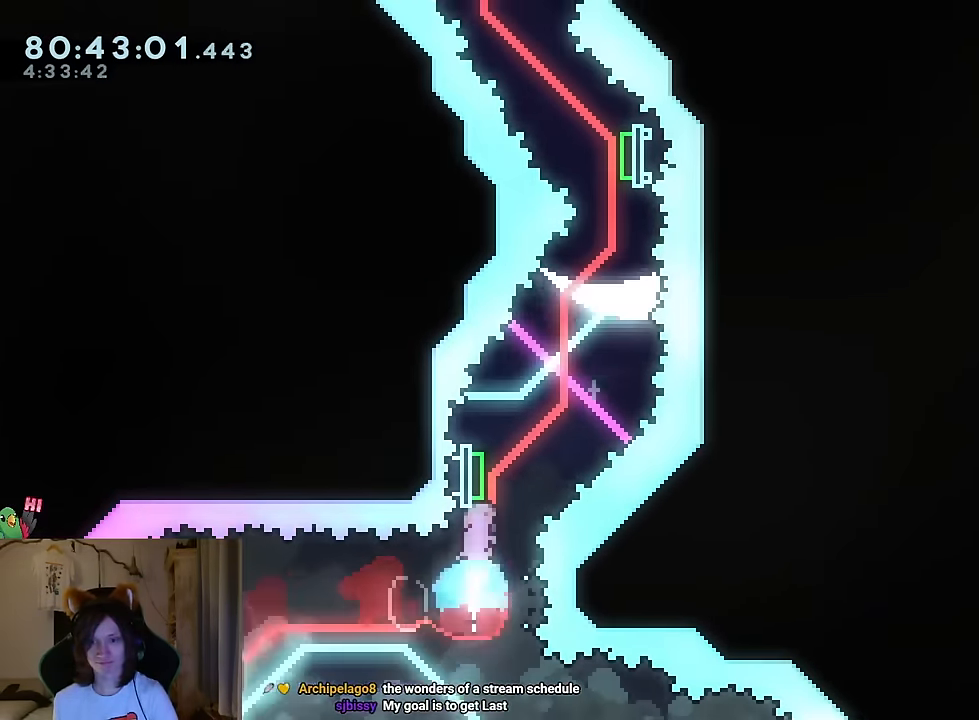
{"buttons": ["Y"], "left_stick": "up", "right_stick": "center", "events": [[34, "Y", "up"], [184, "Y", "down"], [334, "Y", "up"], [401, "Y", "down"]]}
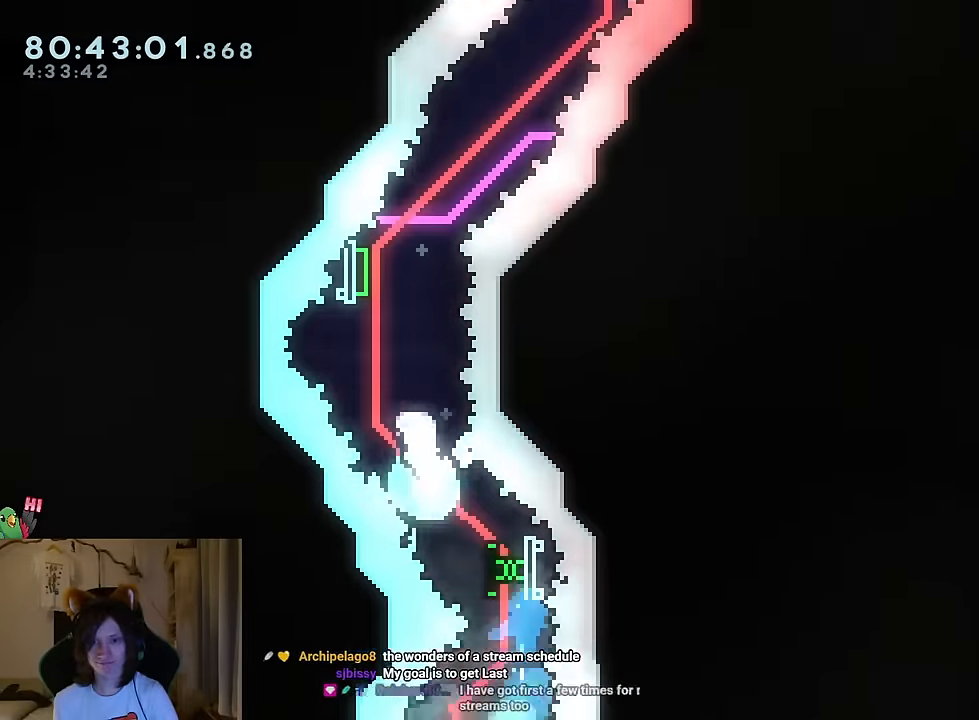
{"buttons": ["L2"], "left_stick": "up-left", "right_stick": "center", "events": [[16, "Y", "up"], [133, "left_stick", "center"], [250, "left_stick", "up-left"], [283, "L2", "down"], [383, "Y", "down"], [500, "Y", "up"]]}
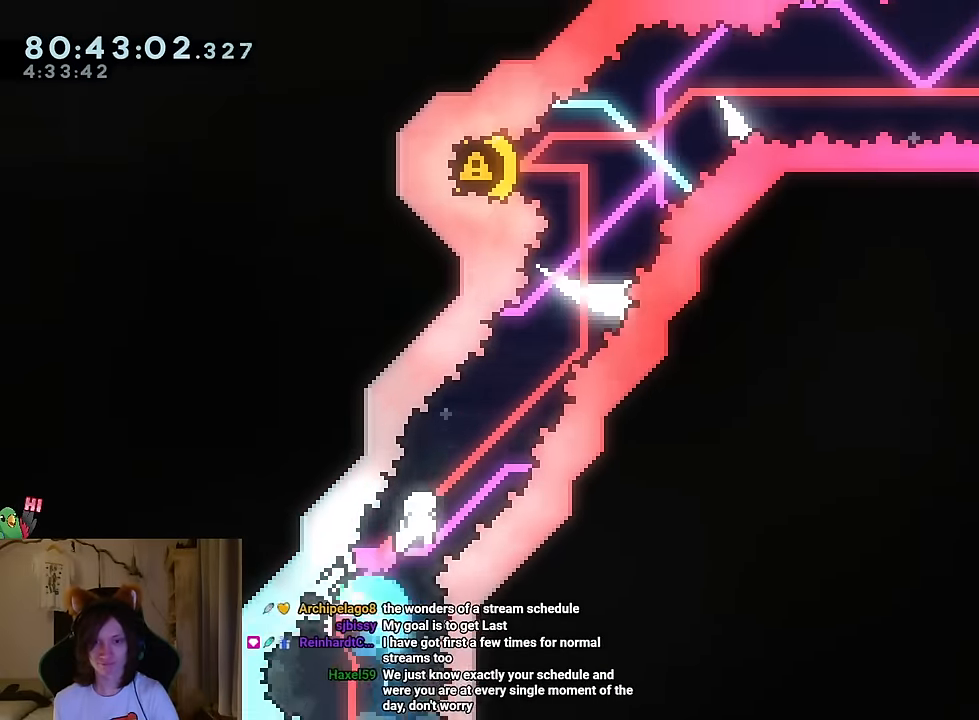
{"buttons": ["L2"], "left_stick": "left", "right_stick": "center", "events": [[17, "left_stick", "center"], [384, "left_stick", "left"], [417, "Y", "down"], [501, "Y", "up"]]}